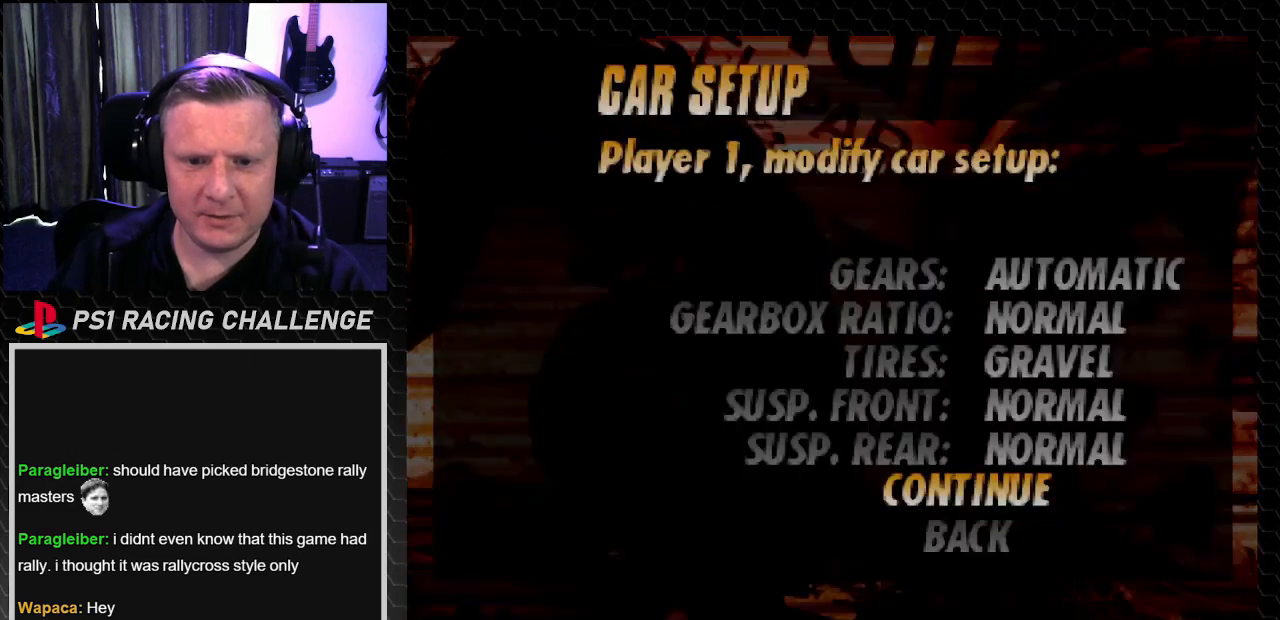
Gameplay with a controller (PlayStation layout); each line is a JSON object with the inputs held at the frame after it. "events" lists button and stick changes between this image and that frame as [ms after this image, input, new state], when the widget could be followed in between. Not read: L3 R3.
{"buttons": [], "left_stick": "center", "right_stick": "center", "events": [[100, "CROSS", "up"], [100, "right_stick", "center"]]}
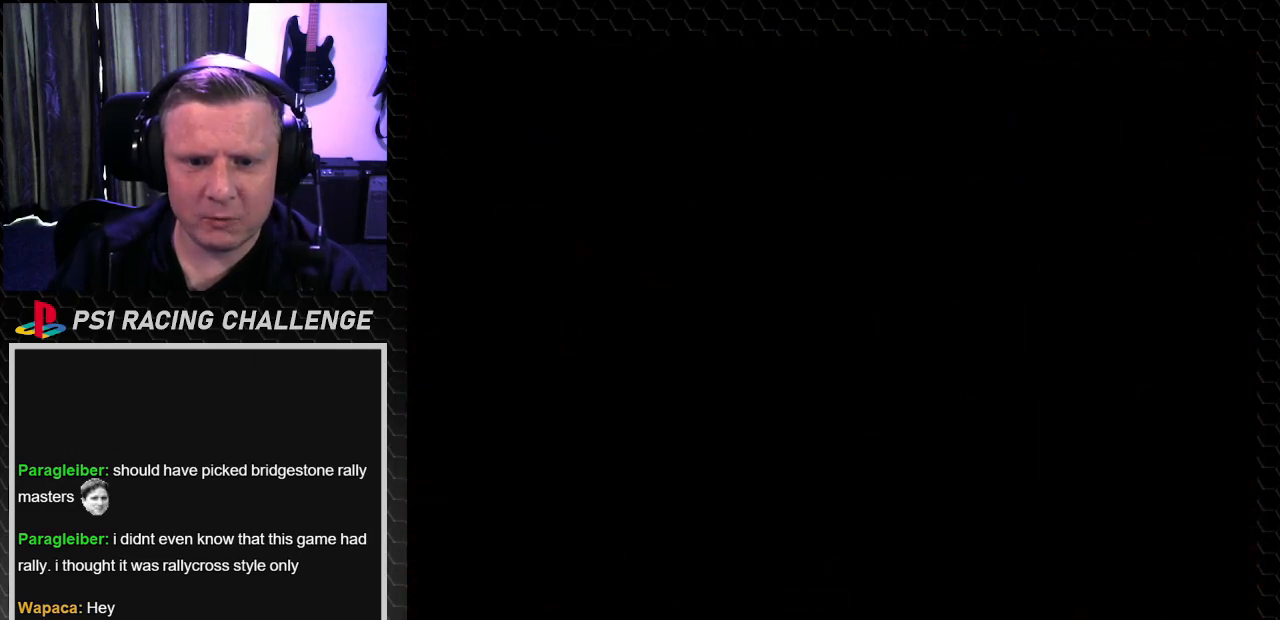
{"buttons": [], "left_stick": "center", "right_stick": "center", "events": []}
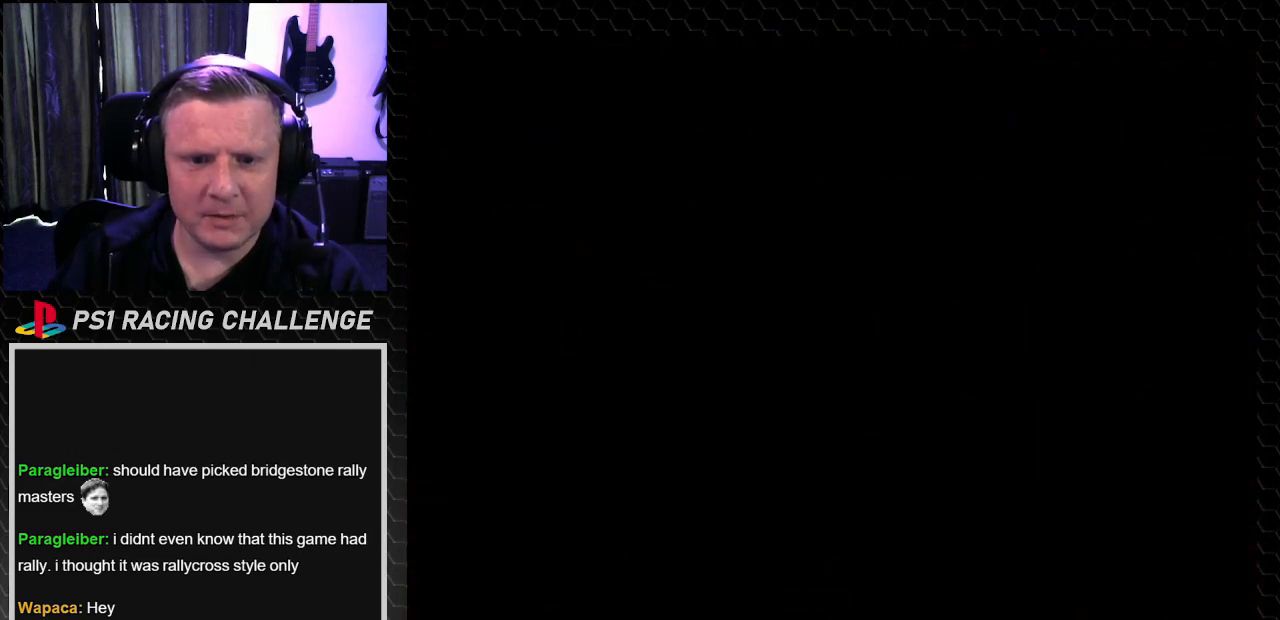
{"buttons": [], "left_stick": "center", "right_stick": "center", "events": []}
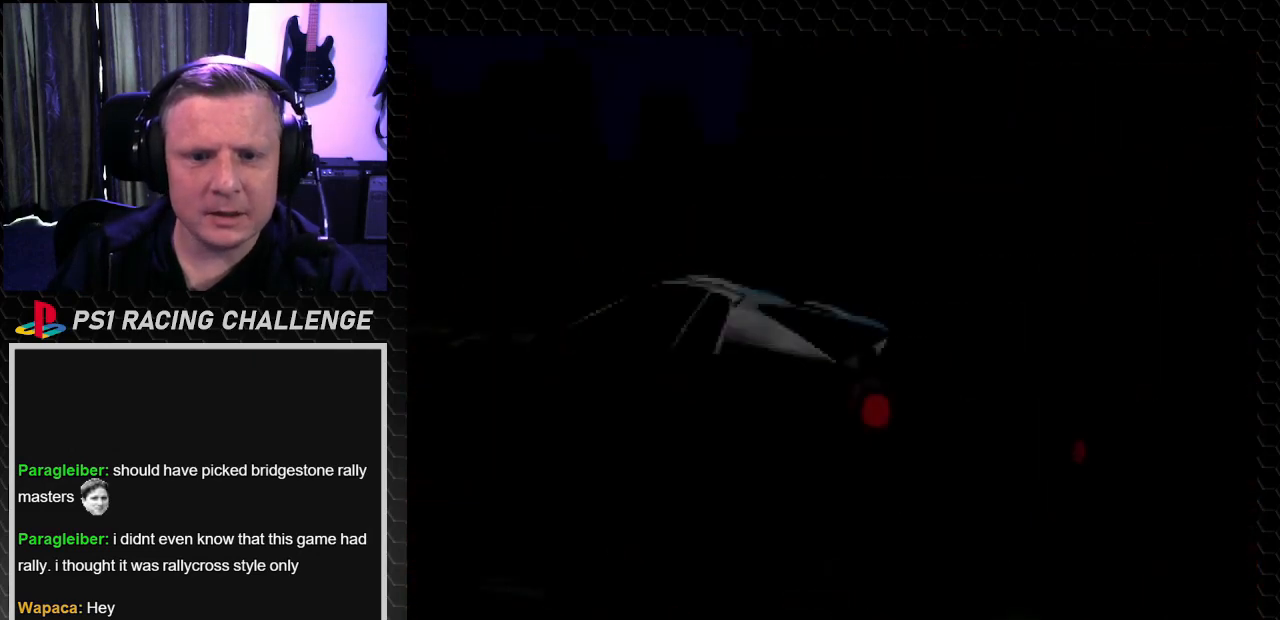
{"buttons": [], "left_stick": "center", "right_stick": "center", "events": []}
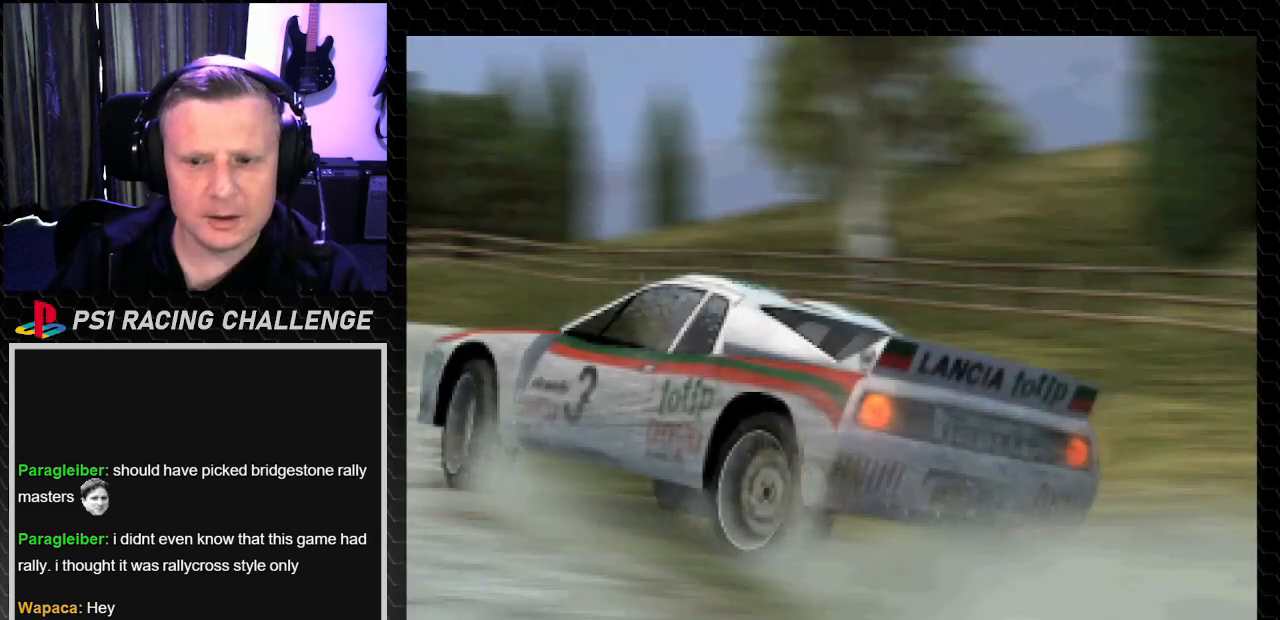
{"buttons": [], "left_stick": "center", "right_stick": "center", "events": [[301, "SQUARE", "down"], [434, "SQUARE", "up"]]}